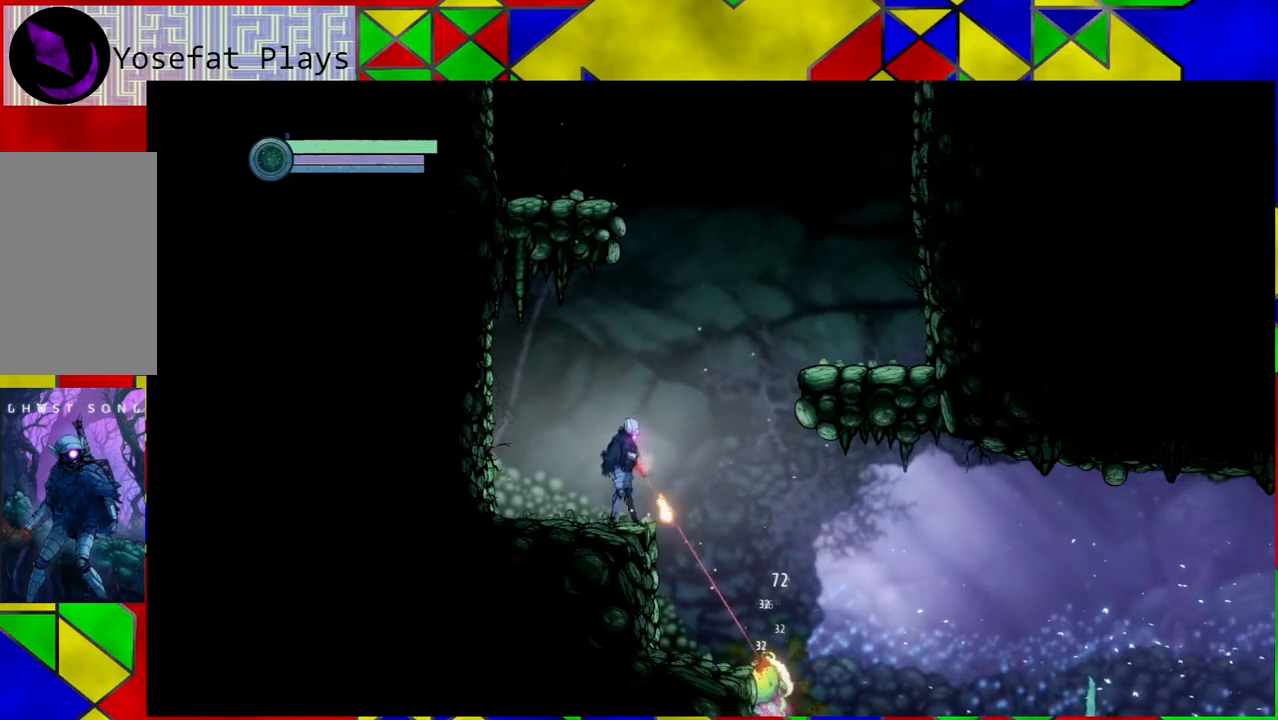
Gameplay with a controller (Nintendo layout); each line is a JSON object with the inputs held at the frame after it. "events" lists button and stick changes between this image and that frame as [ms after this image, input, new state], when the widget could be followed in between. Not read: HOME L3 R3.
{"buttons": ["Y", "L2"], "left_stick": "down-right", "right_stick": "center", "events": []}
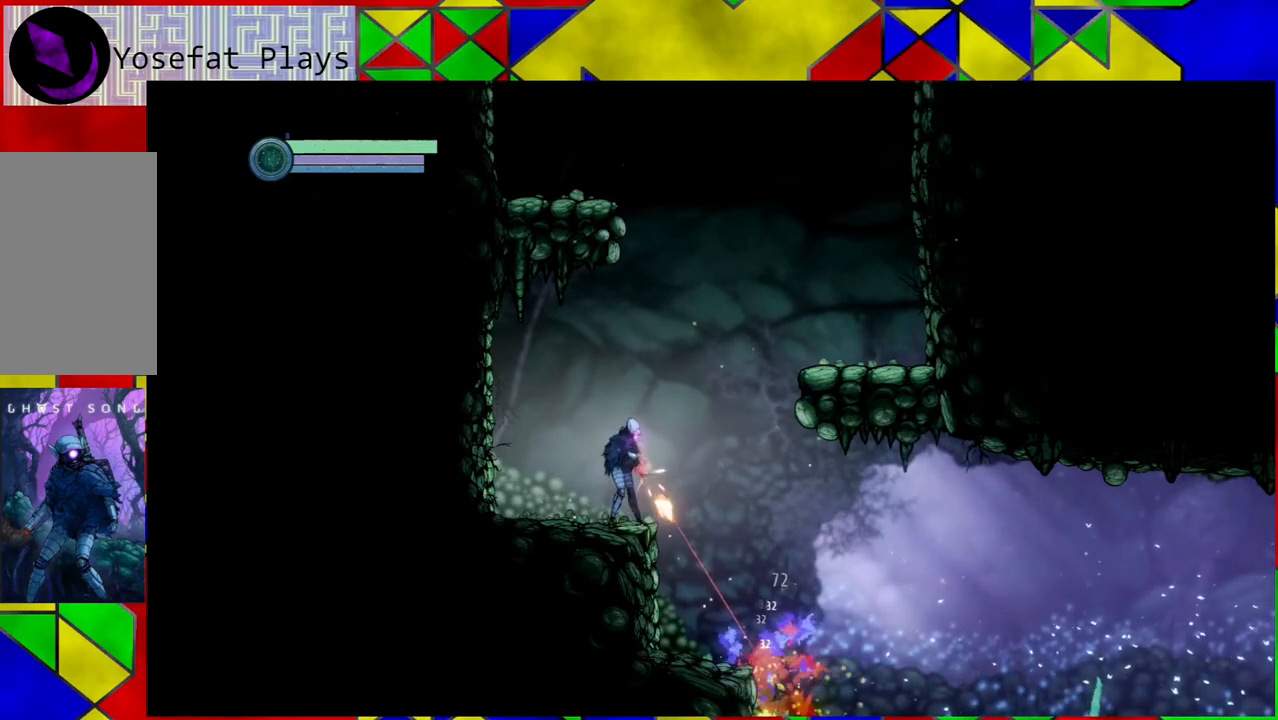
{"buttons": ["Y", "L2"], "left_stick": "down-right", "right_stick": "center", "events": []}
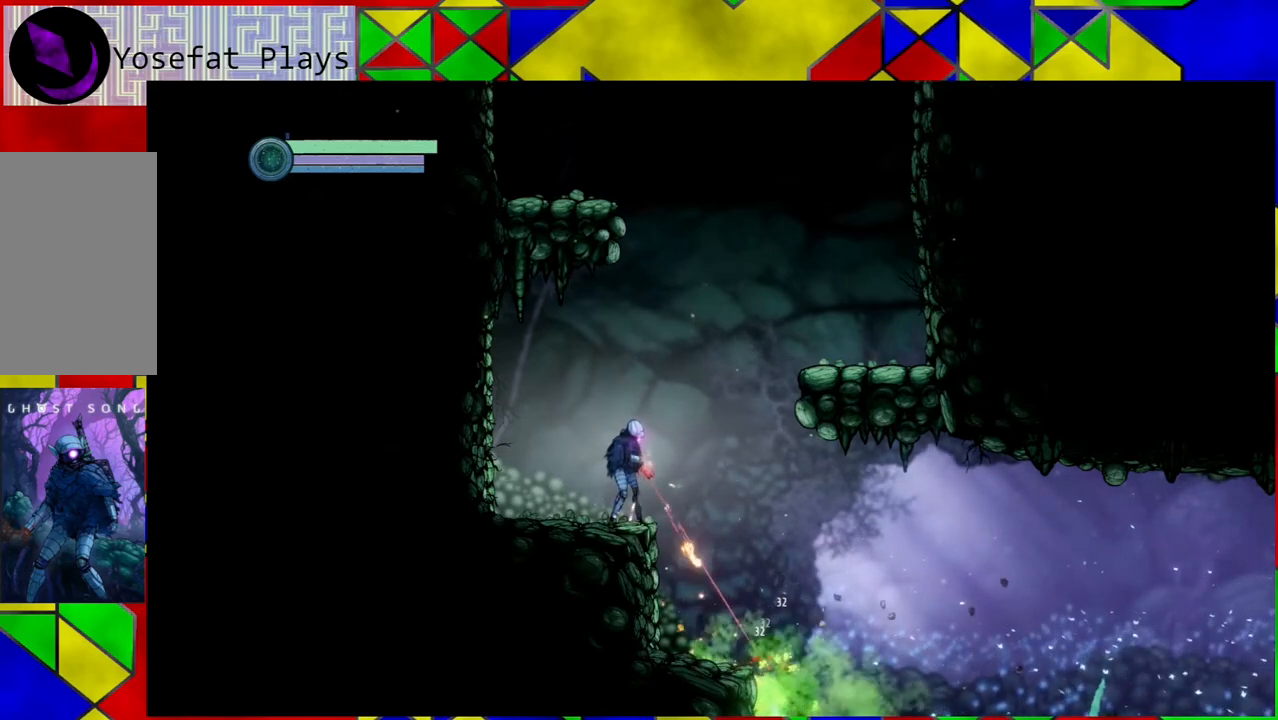
{"buttons": ["Y", "L2"], "left_stick": "down-right", "right_stick": "center", "events": []}
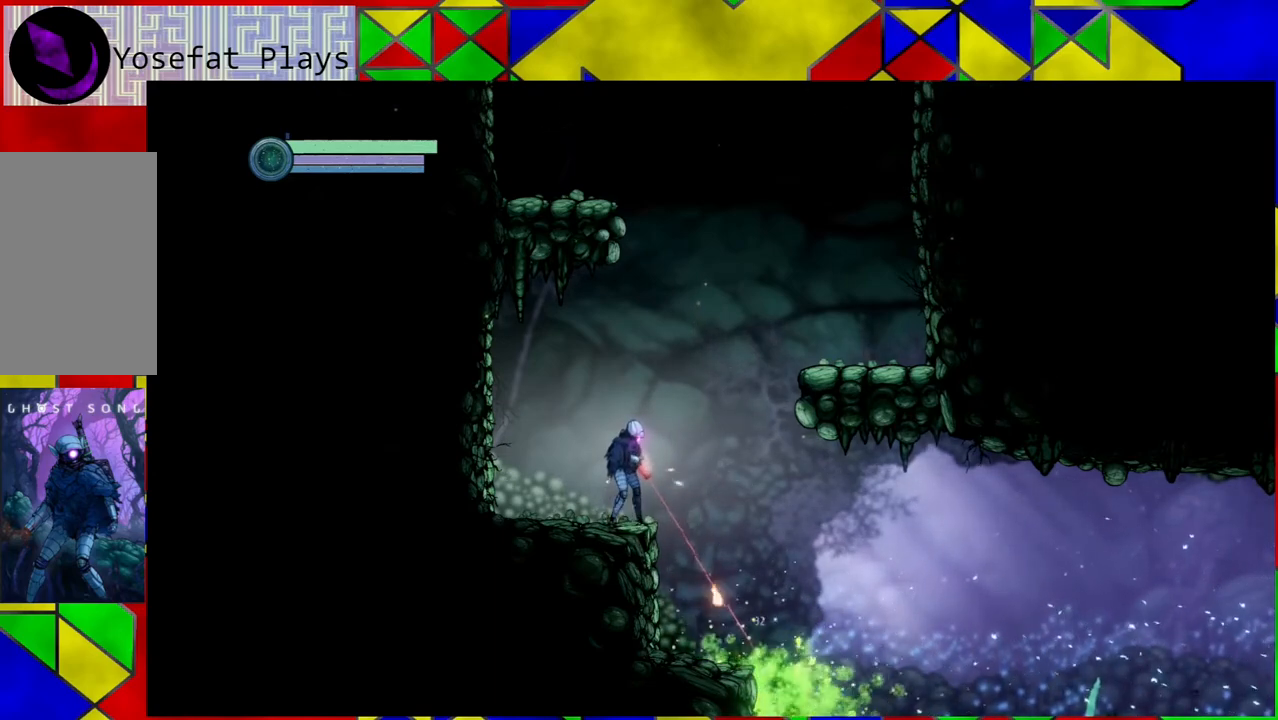
{"buttons": ["Y", "L2"], "left_stick": "down-right", "right_stick": "center", "events": []}
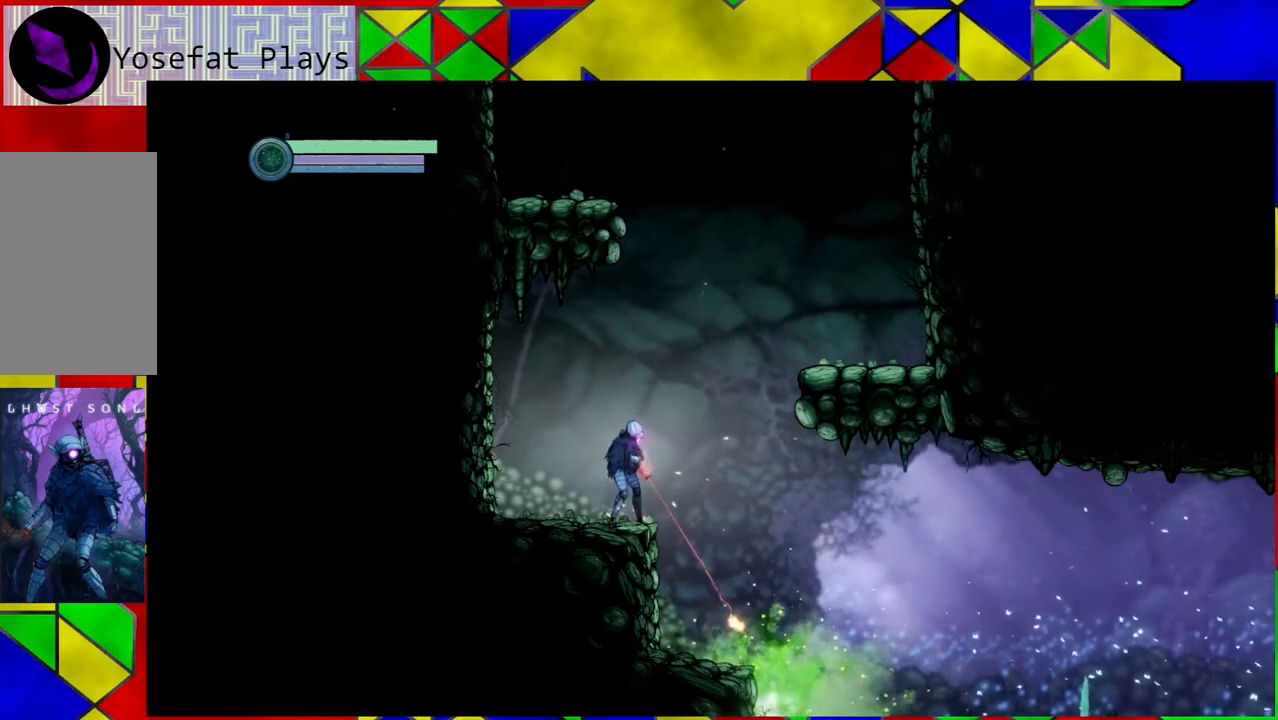
{"buttons": ["Y", "L2"], "left_stick": "down-right", "right_stick": "center", "events": []}
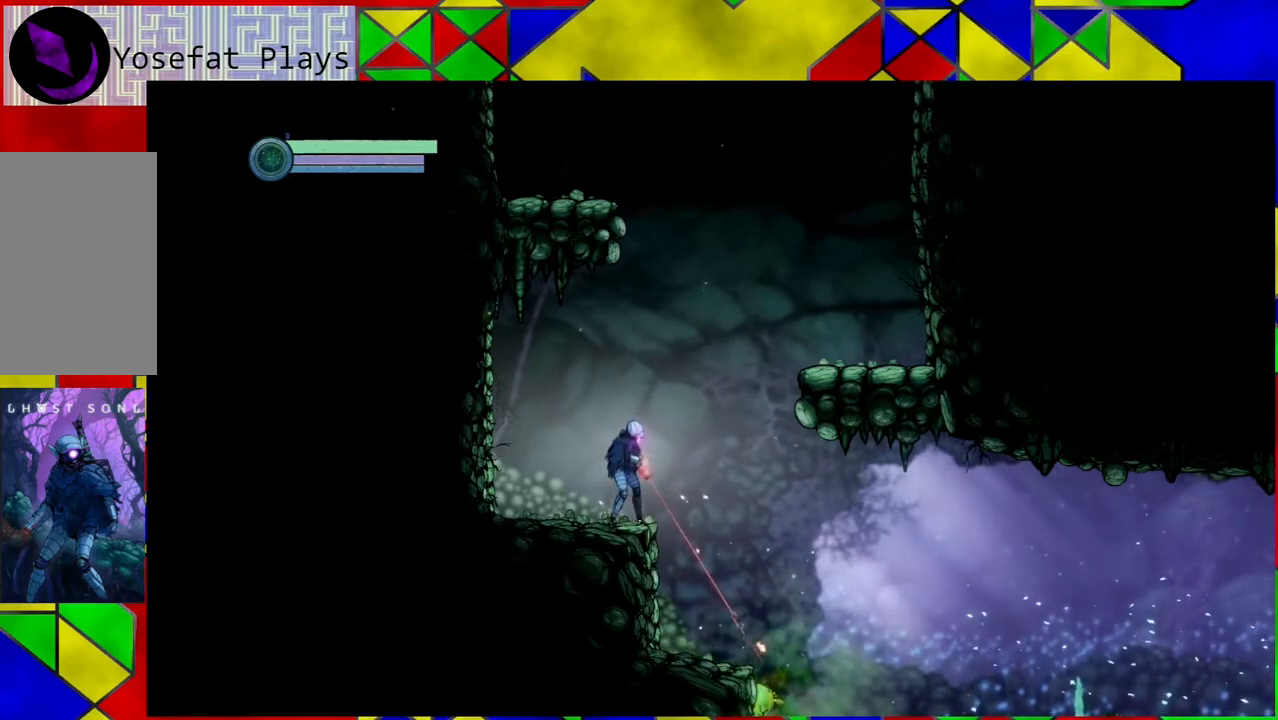
{"buttons": ["Y", "L2"], "left_stick": "down-right", "right_stick": "center", "events": []}
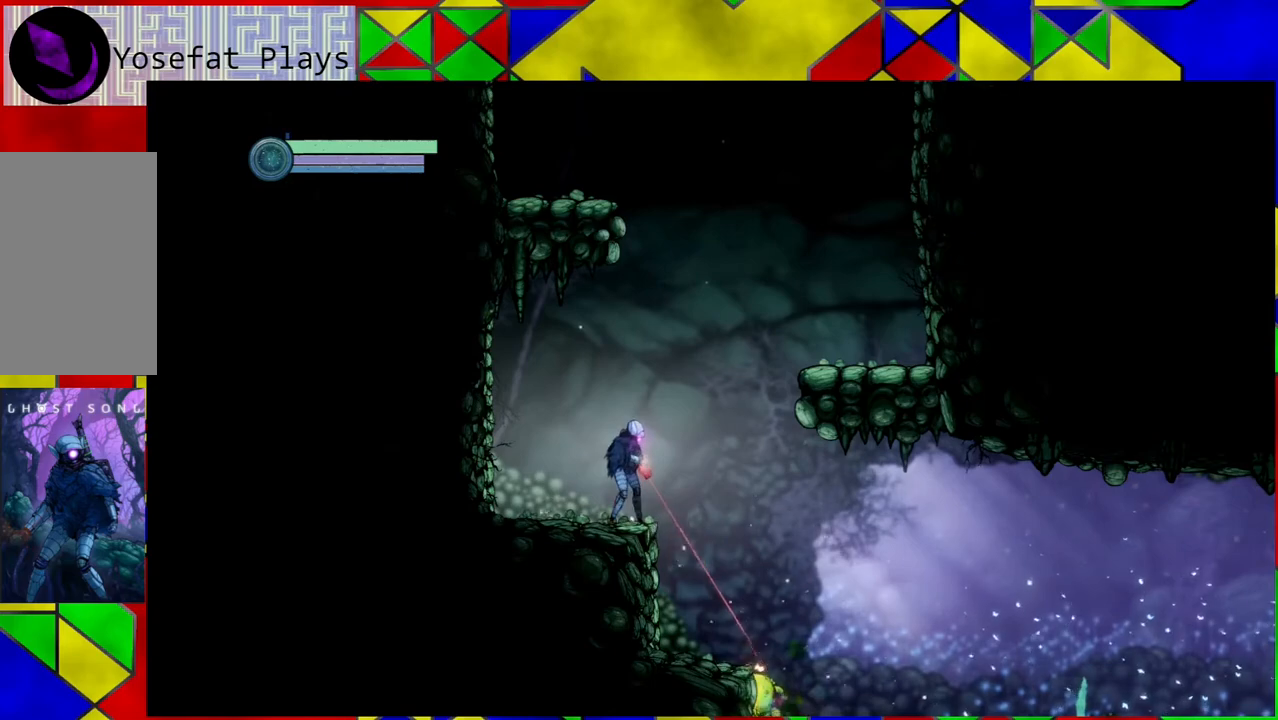
{"buttons": ["L2"], "left_stick": "down-right", "right_stick": "center", "events": [[50, "Y", "up"]]}
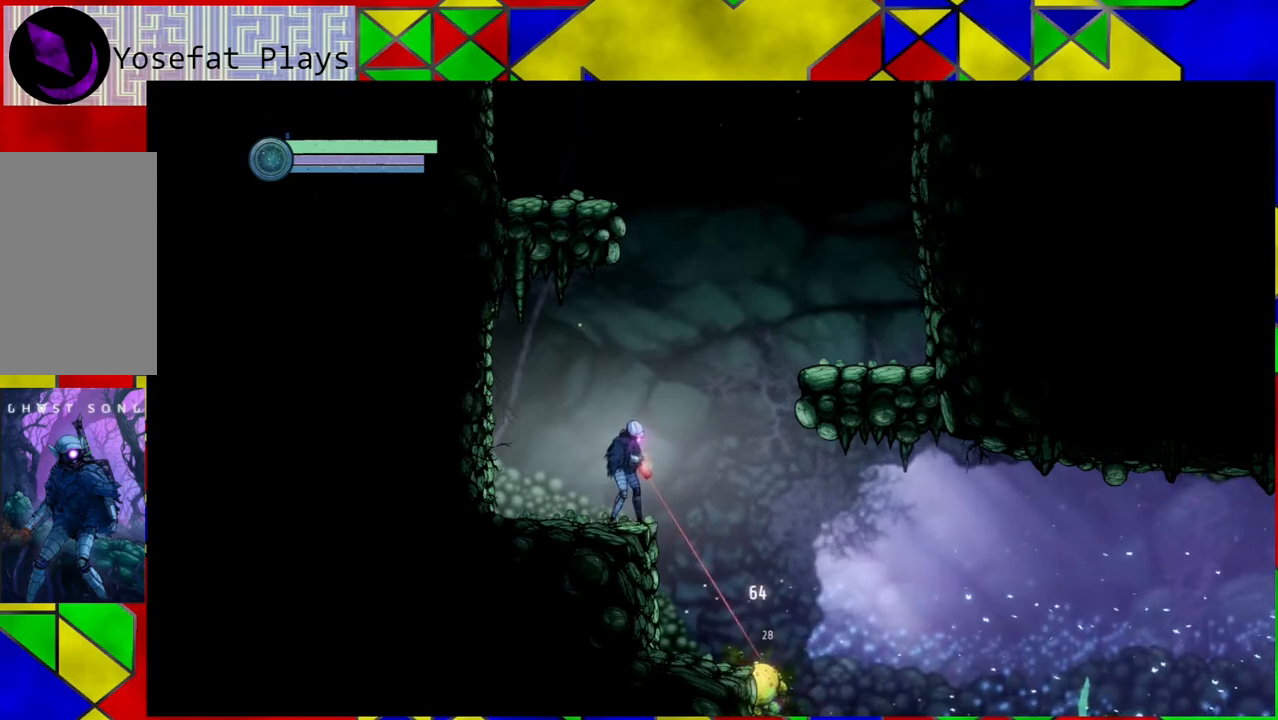
{"buttons": ["Y", "L2"], "left_stick": "down-right", "right_stick": "center", "events": [[100, "Y", "down"]]}
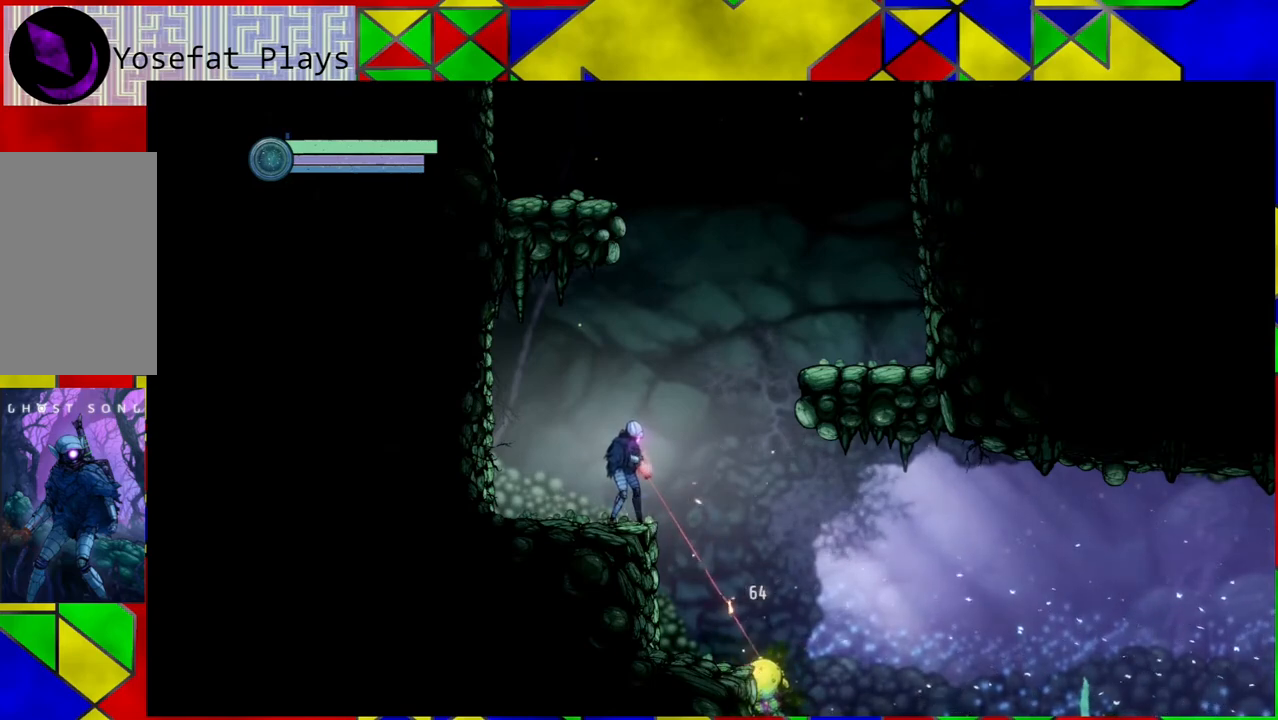
{"buttons": ["Y", "L2"], "left_stick": "down-right", "right_stick": "center", "events": []}
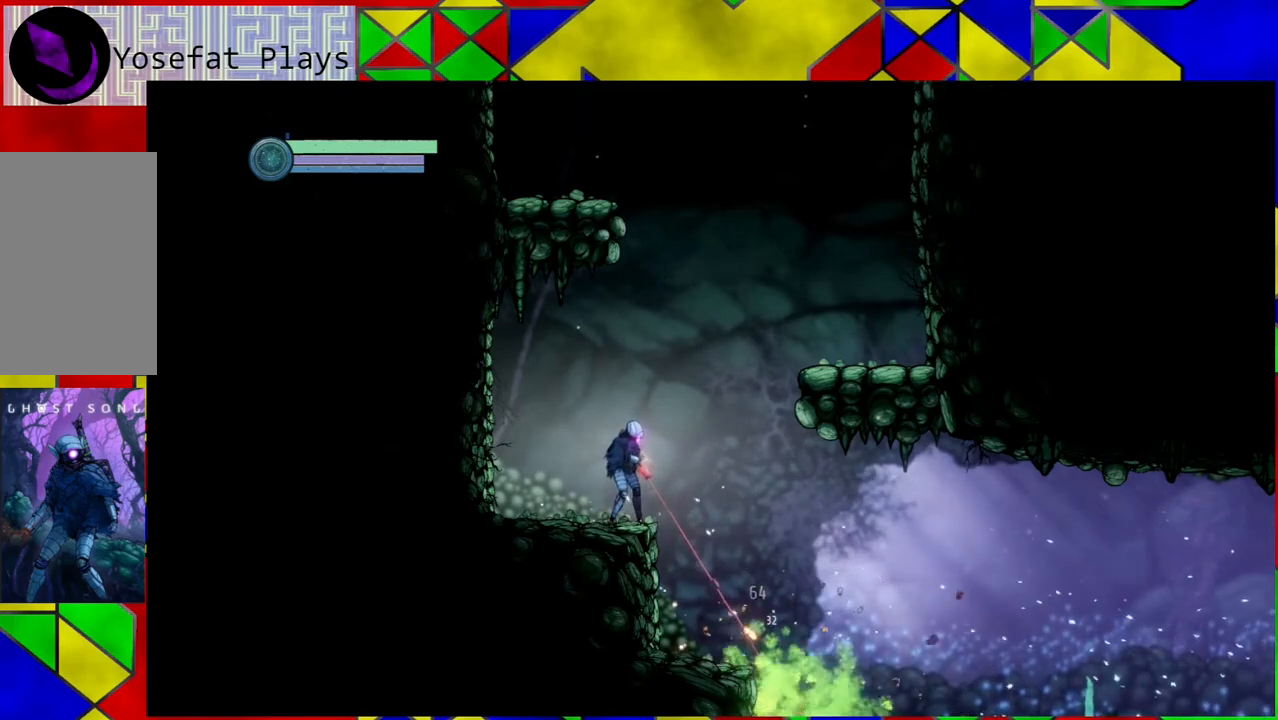
{"buttons": ["L2"], "left_stick": "down-right", "right_stick": "center", "events": [[167, "Y", "up"]]}
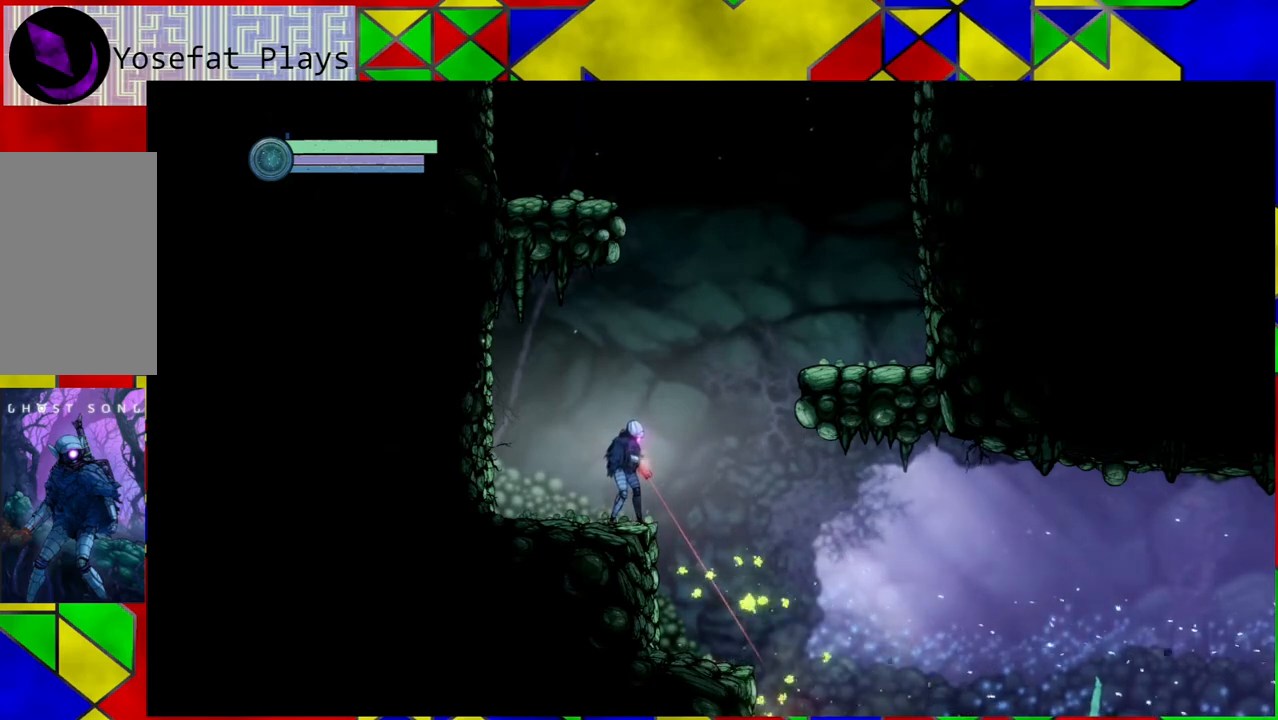
{"buttons": [], "left_stick": "center", "right_stick": "down", "events": [[83, "L2", "up"], [133, "left_stick", "center"], [483, "right_stick", "down"]]}
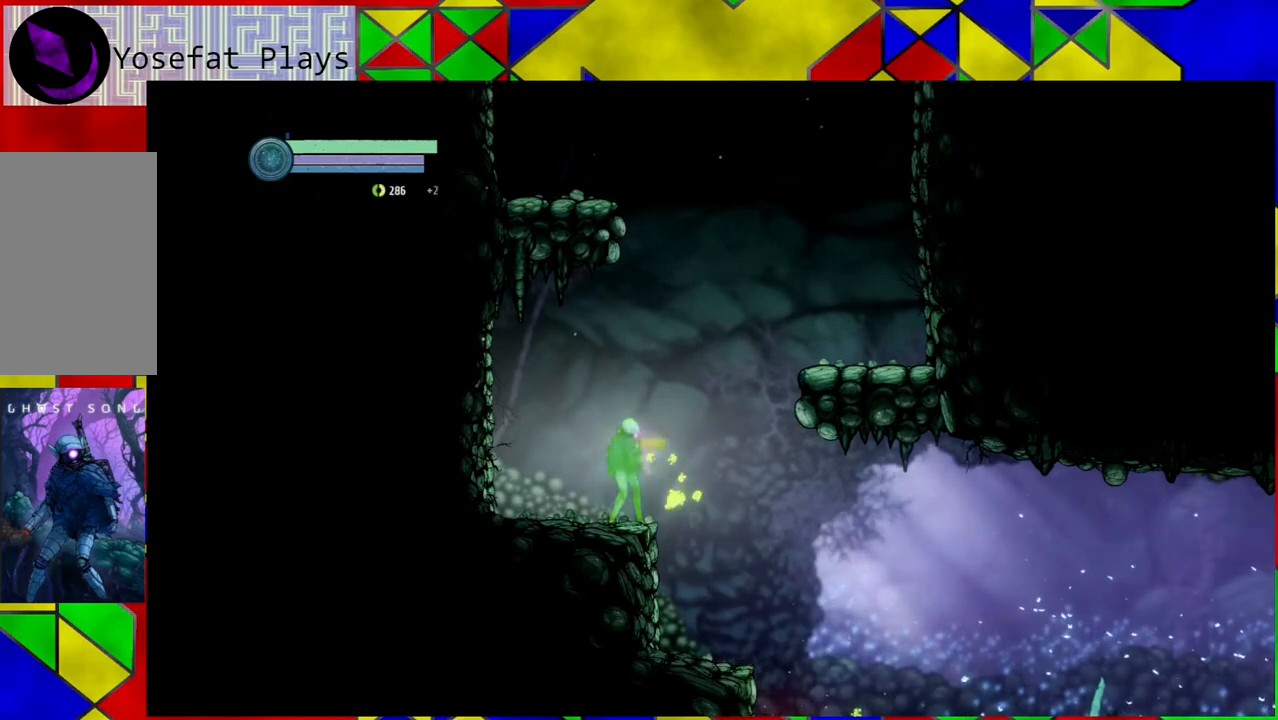
{"buttons": [], "left_stick": "down-right", "right_stick": "center", "events": [[283, "left_stick", "down-right"], [417, "right_stick", "center"]]}
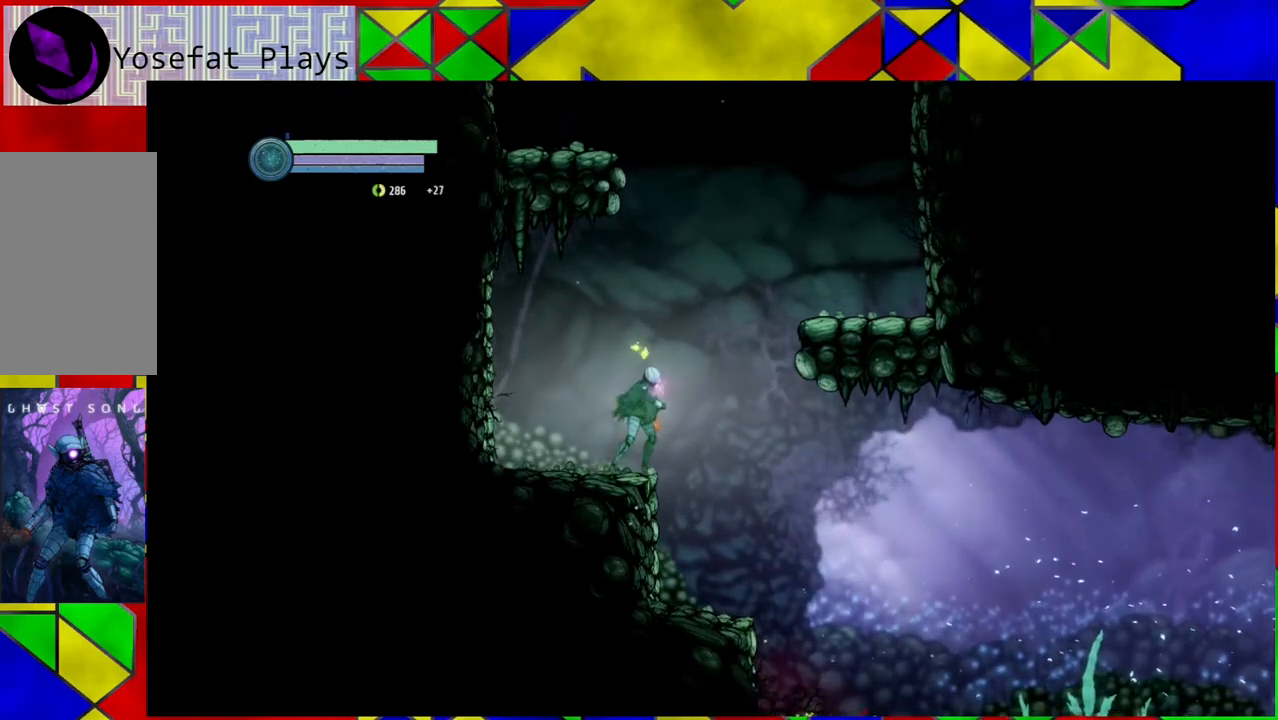
{"buttons": [], "left_stick": "down-right", "right_stick": "center", "events": []}
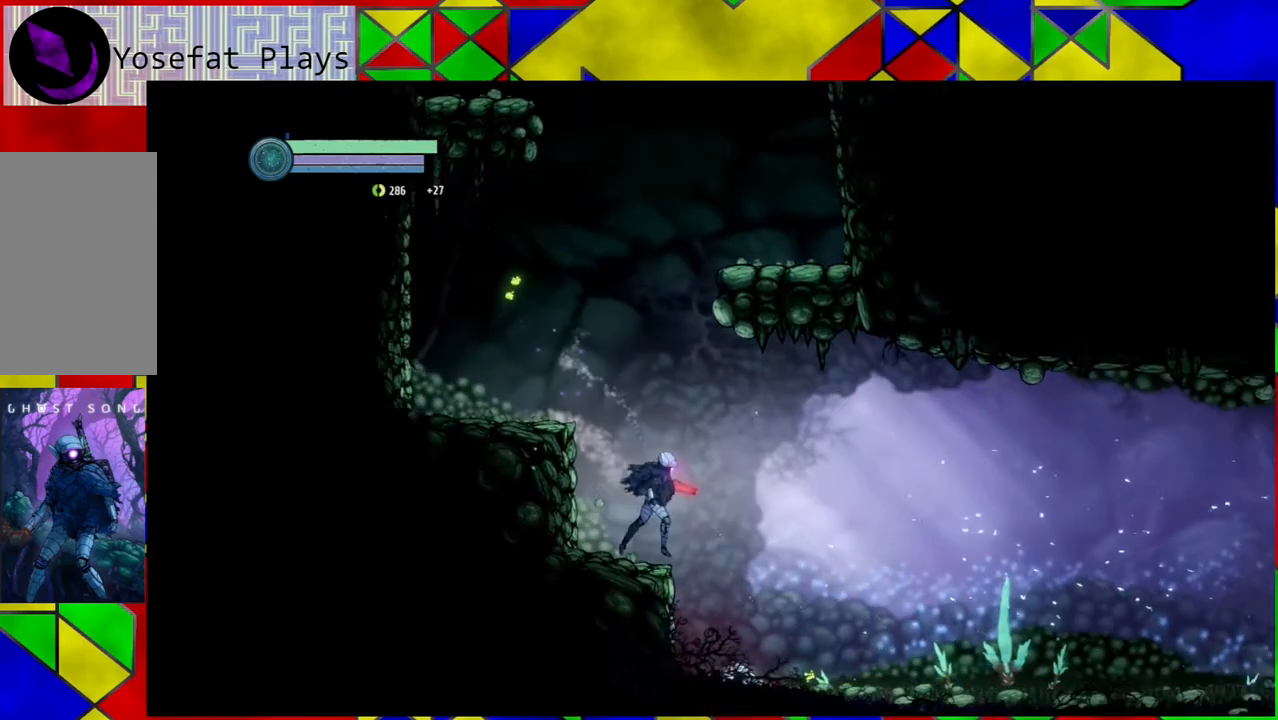
{"buttons": [], "left_stick": "down-right", "right_stick": "center", "events": []}
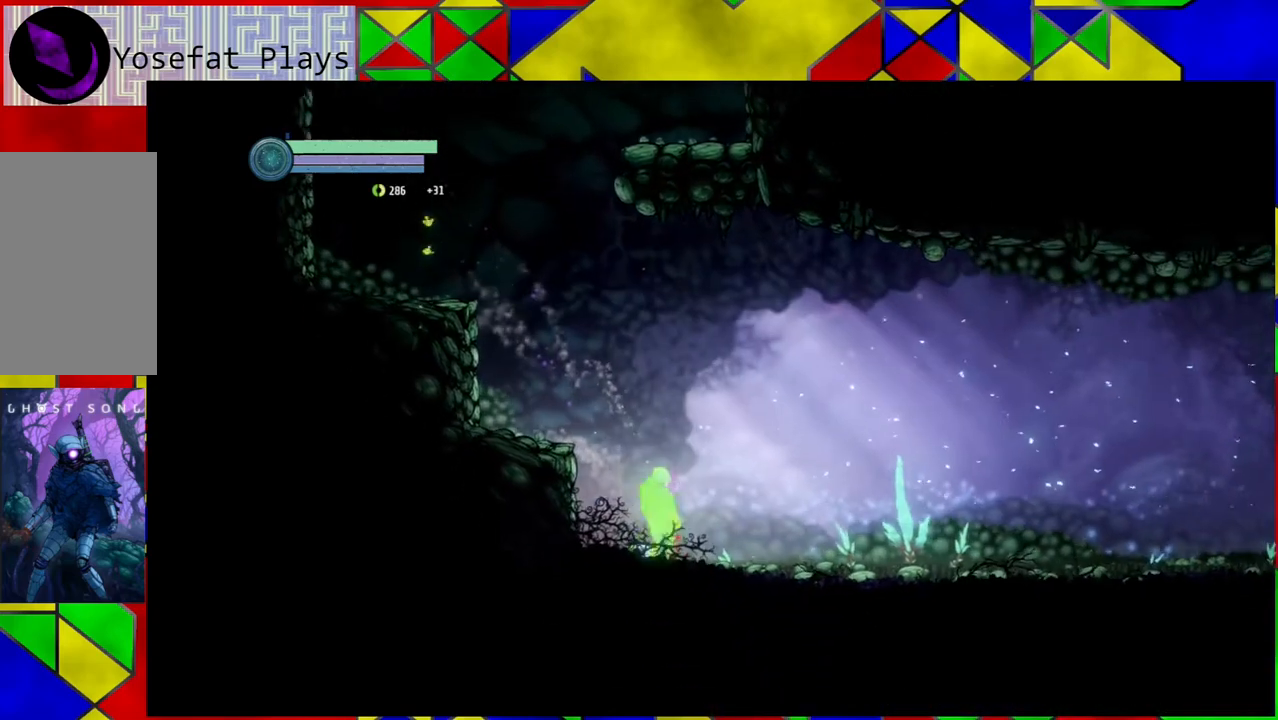
{"buttons": [], "left_stick": "down-right", "right_stick": "center", "events": []}
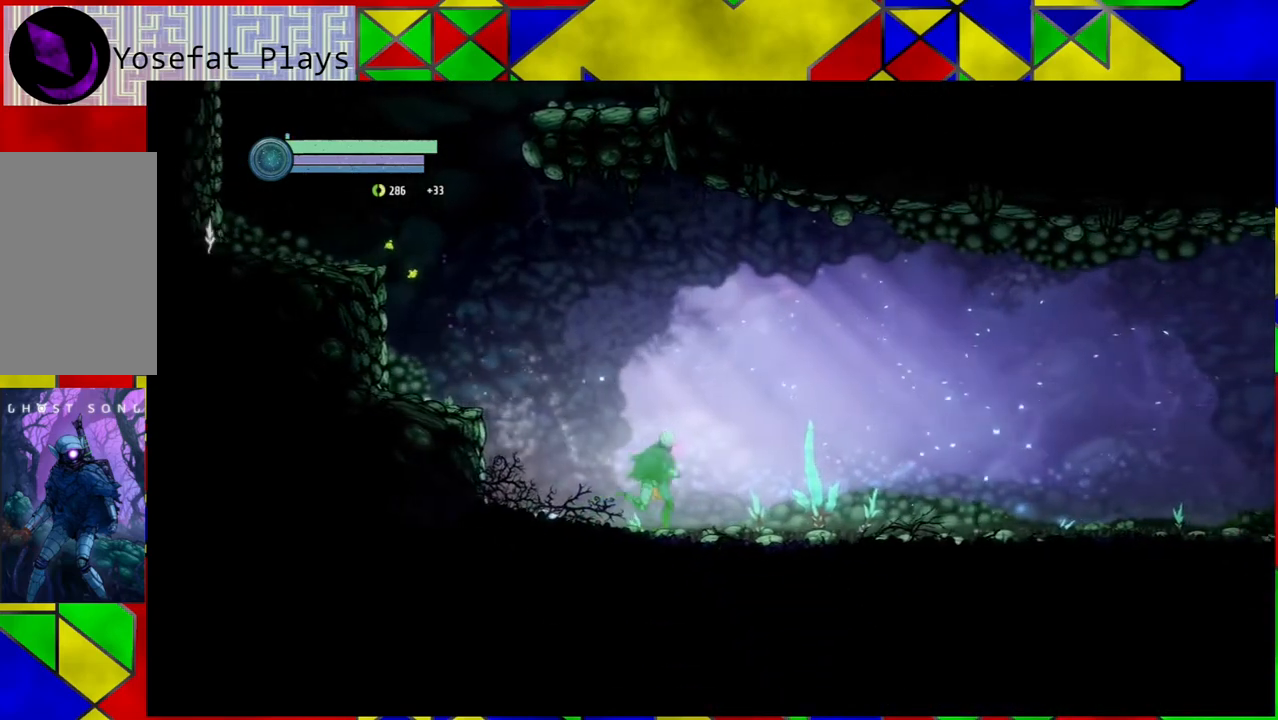
{"buttons": [], "left_stick": "left", "right_stick": "center", "events": [[150, "left_stick", "center"], [250, "left_stick", "left"]]}
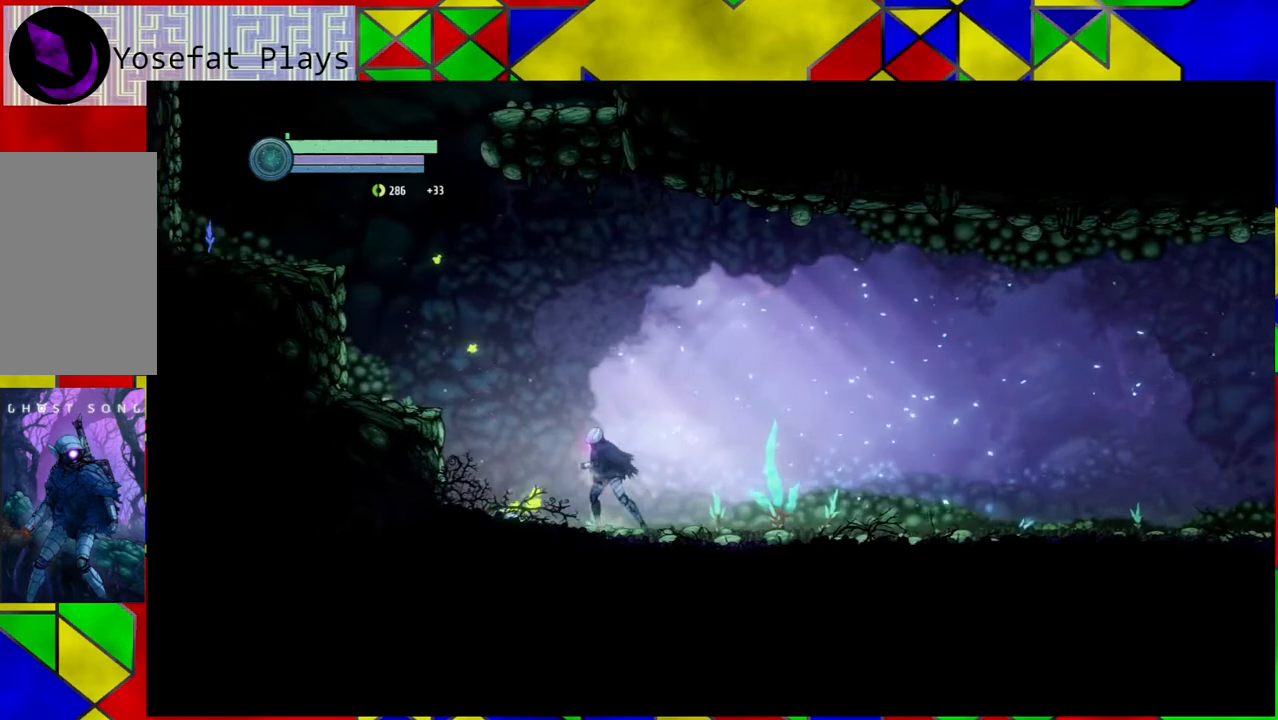
{"buttons": [], "left_stick": "left", "right_stick": "center", "events": []}
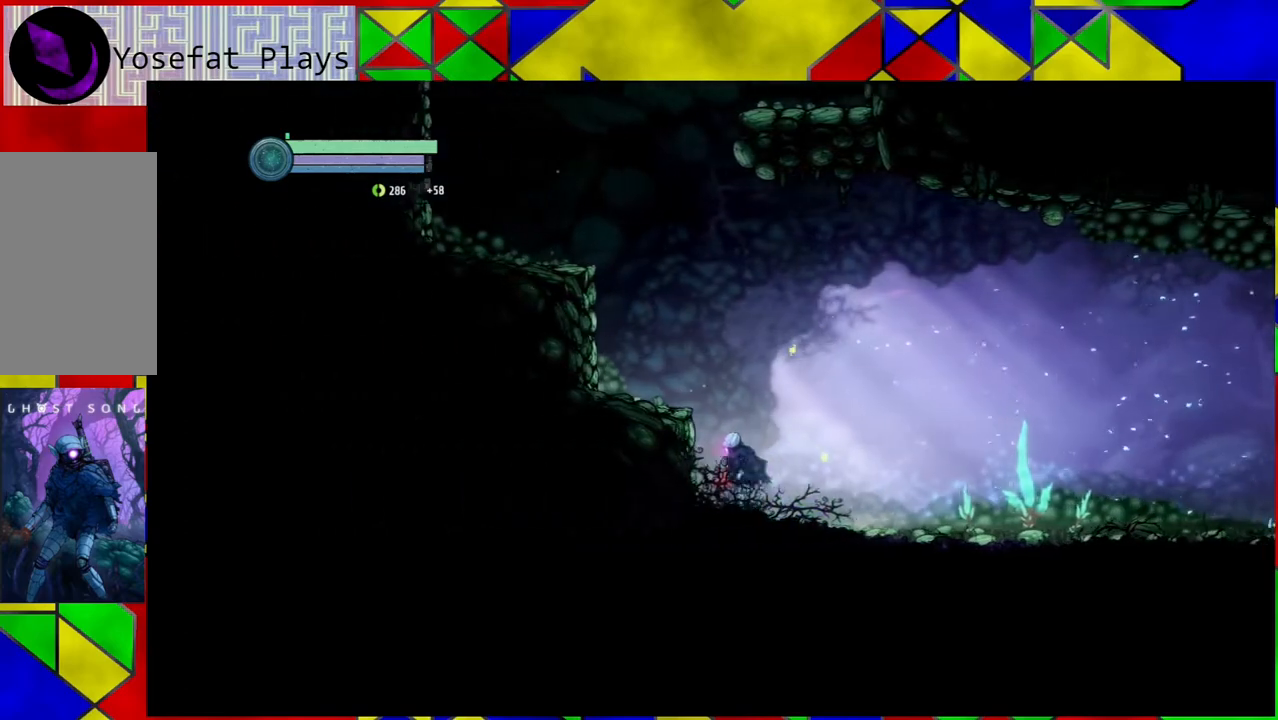
{"buttons": [], "left_stick": "down-right", "right_stick": "center", "events": [[400, "left_stick", "down-right"]]}
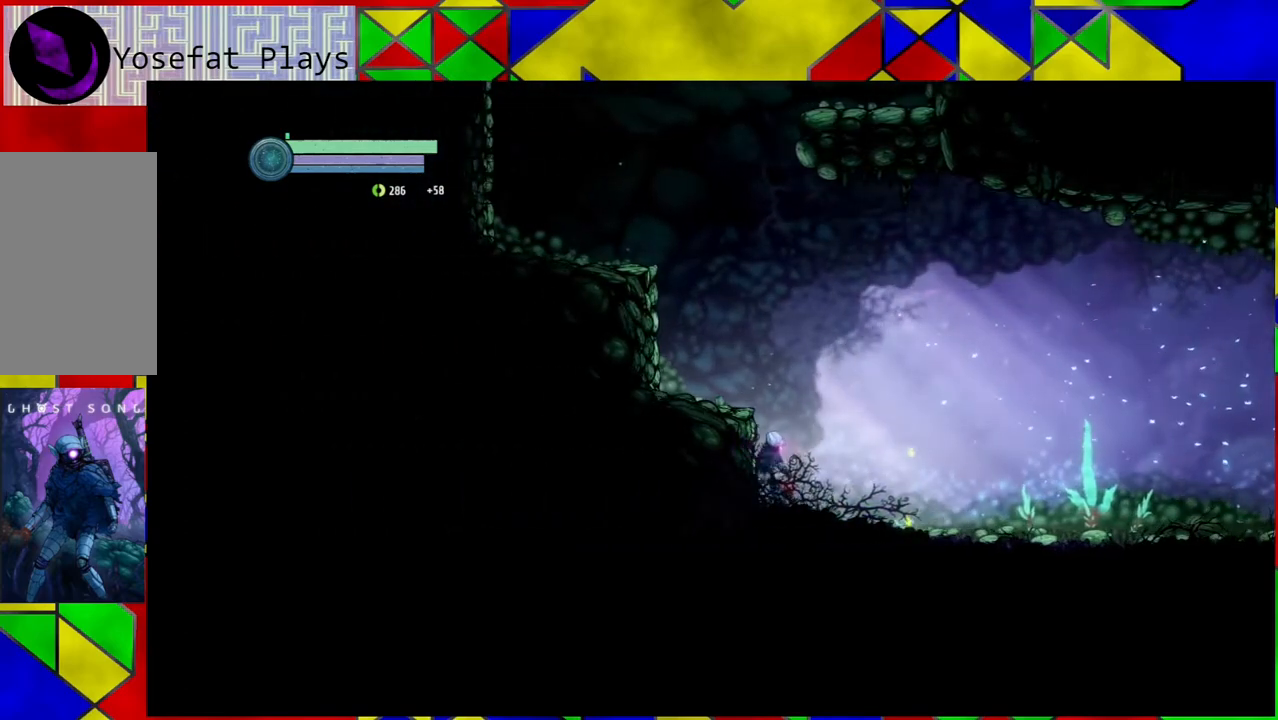
{"buttons": [], "left_stick": "down-right", "right_stick": "center", "events": []}
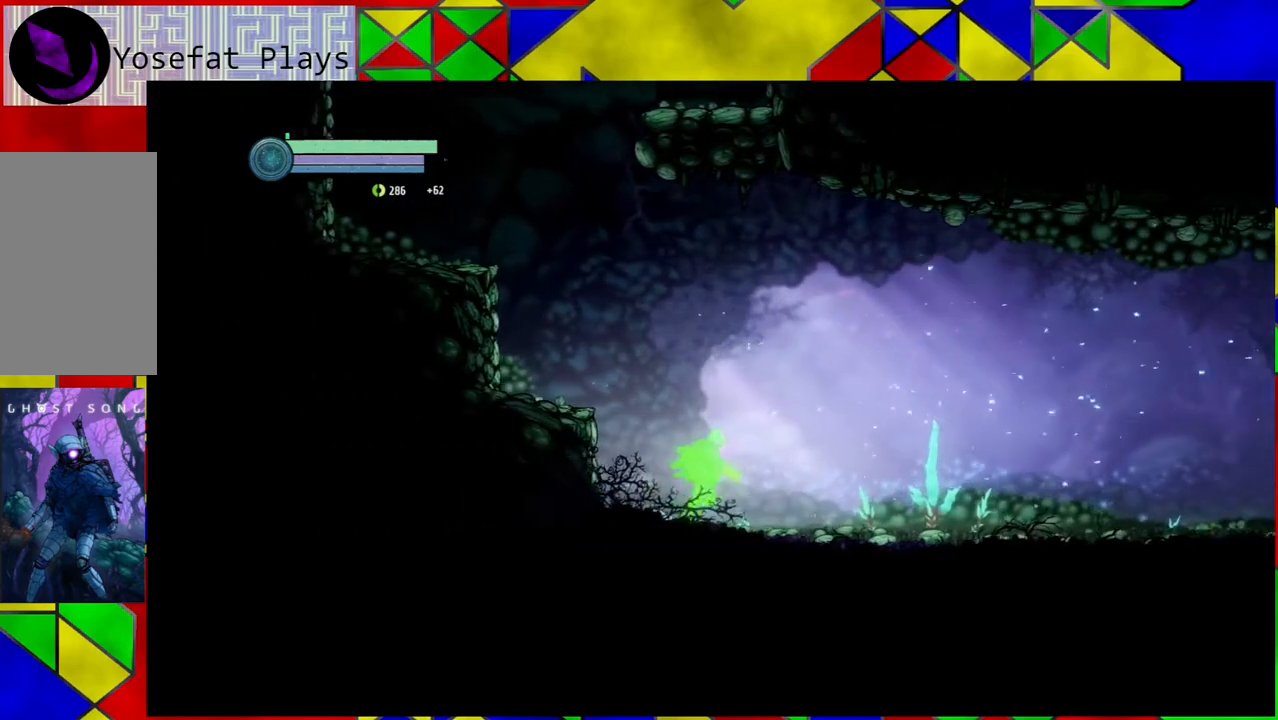
{"buttons": [], "left_stick": "center", "right_stick": "center", "events": [[117, "left_stick", "center"]]}
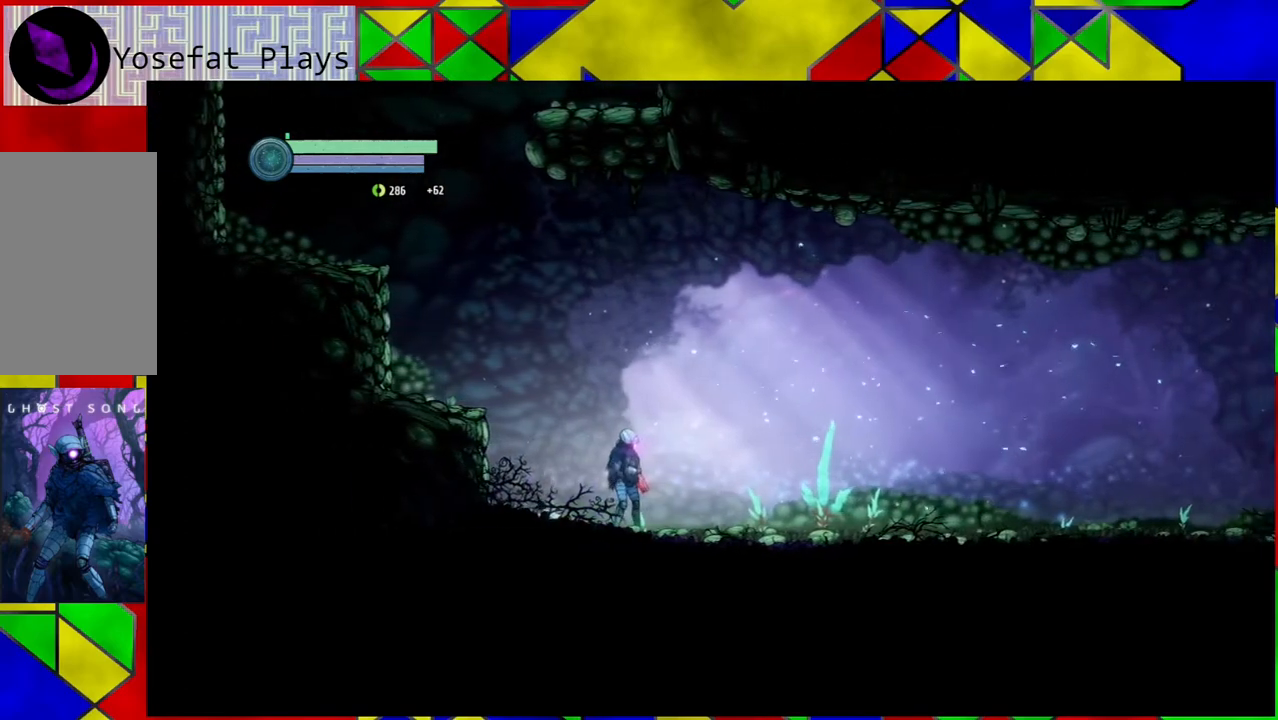
{"buttons": [], "left_stick": "center", "right_stick": "center", "events": [[100, "left_stick", "left"], [467, "left_stick", "center"]]}
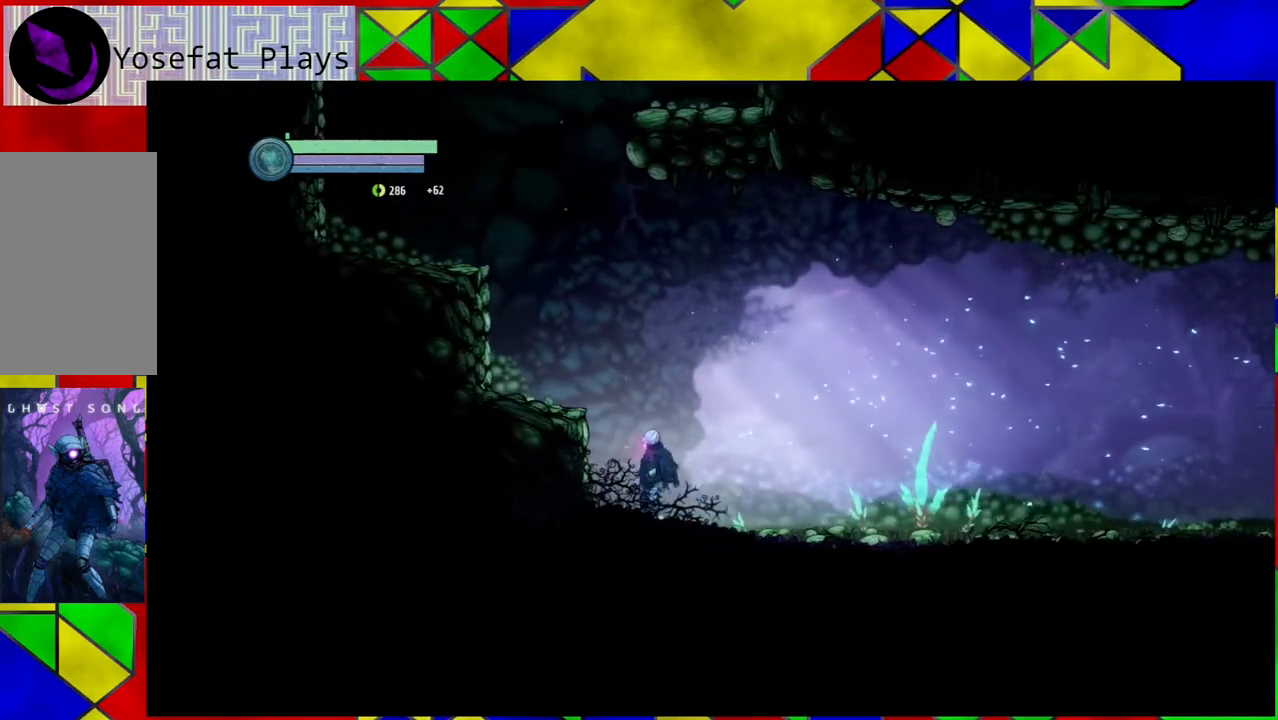
{"buttons": [], "left_stick": "center", "right_stick": "center", "events": []}
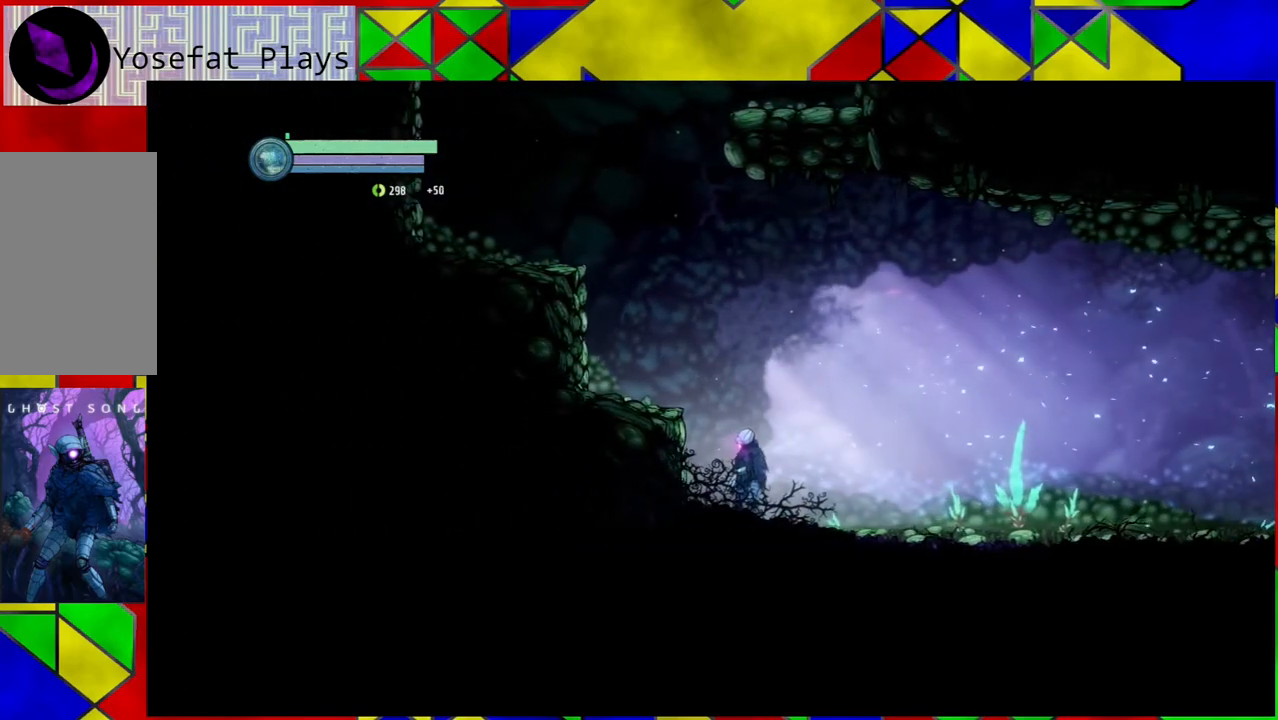
{"buttons": [], "left_stick": "center", "right_stick": "center", "events": []}
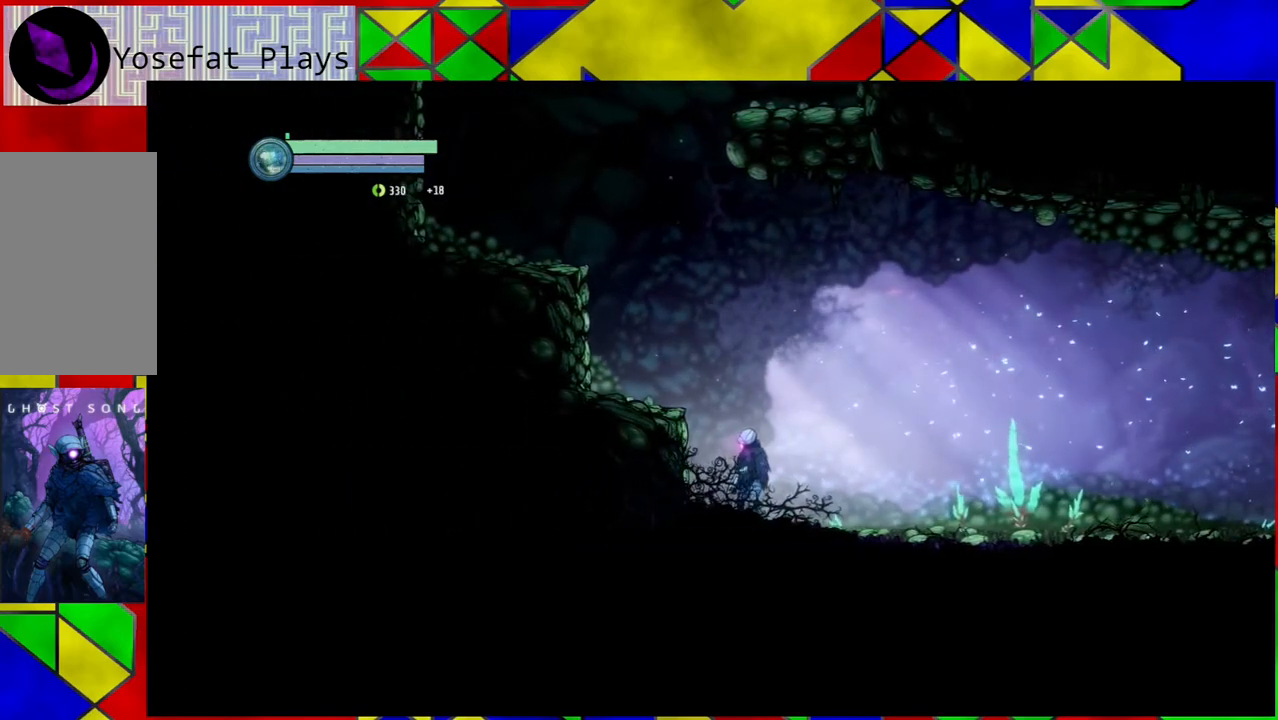
{"buttons": [], "left_stick": "center", "right_stick": "center", "events": []}
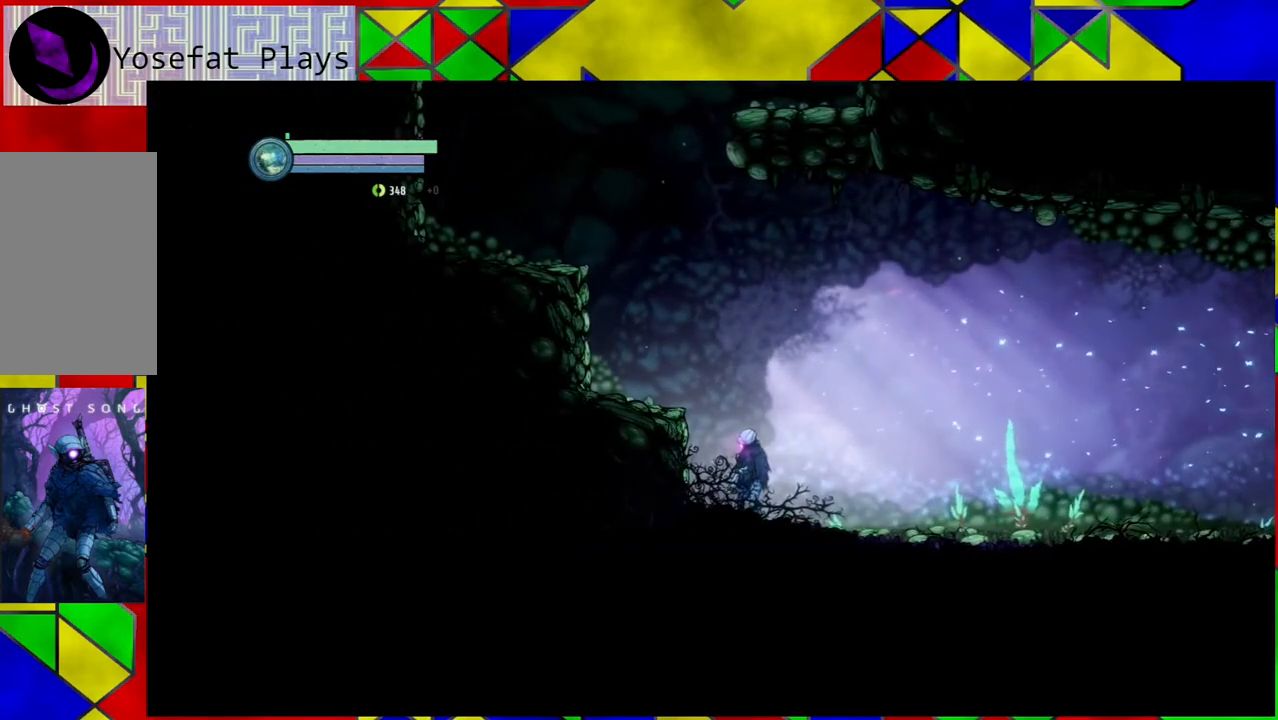
{"buttons": [], "left_stick": "center", "right_stick": "center", "events": []}
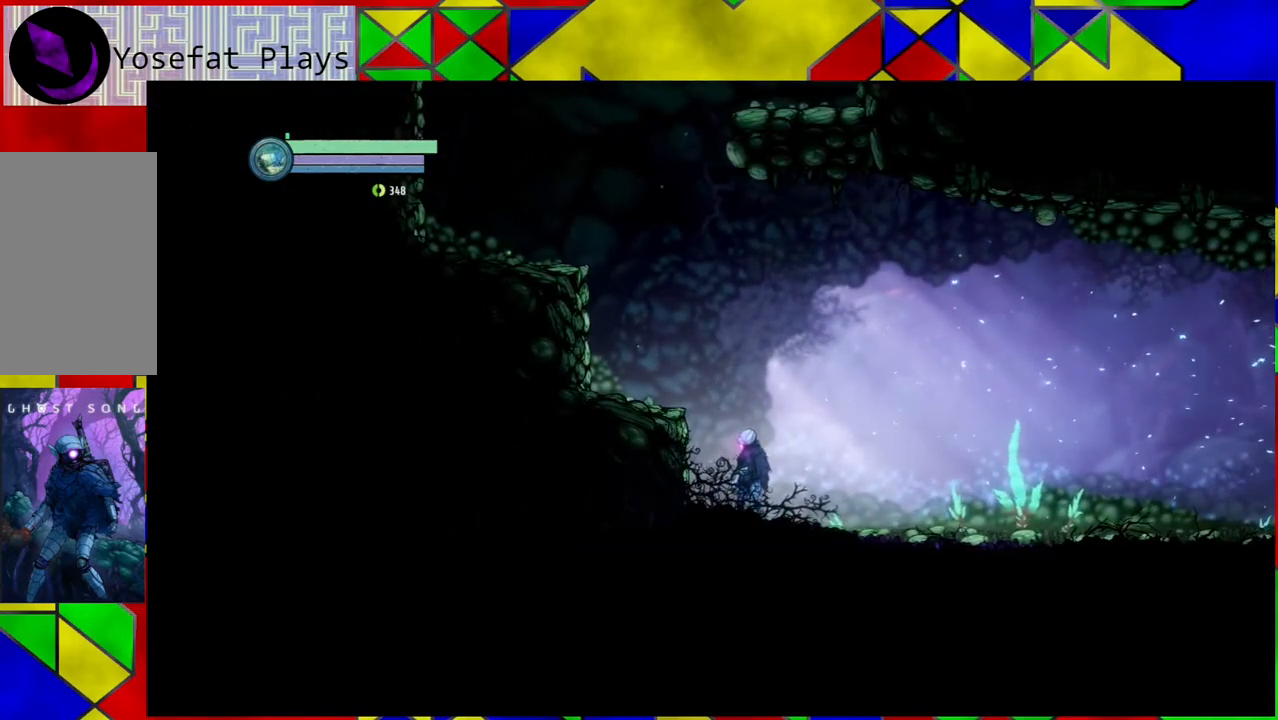
{"buttons": [], "left_stick": "center", "right_stick": "center", "events": []}
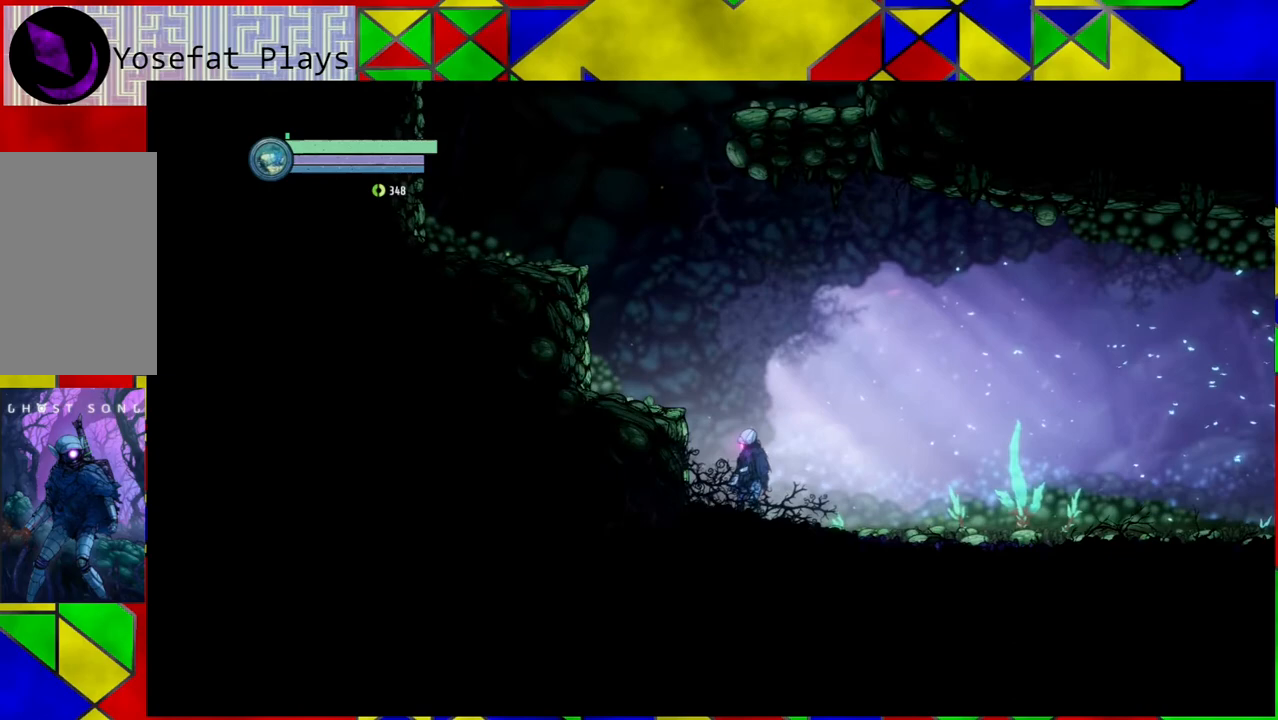
{"buttons": [], "left_stick": "left", "right_stick": "center", "events": [[100, "left_stick", "left"]]}
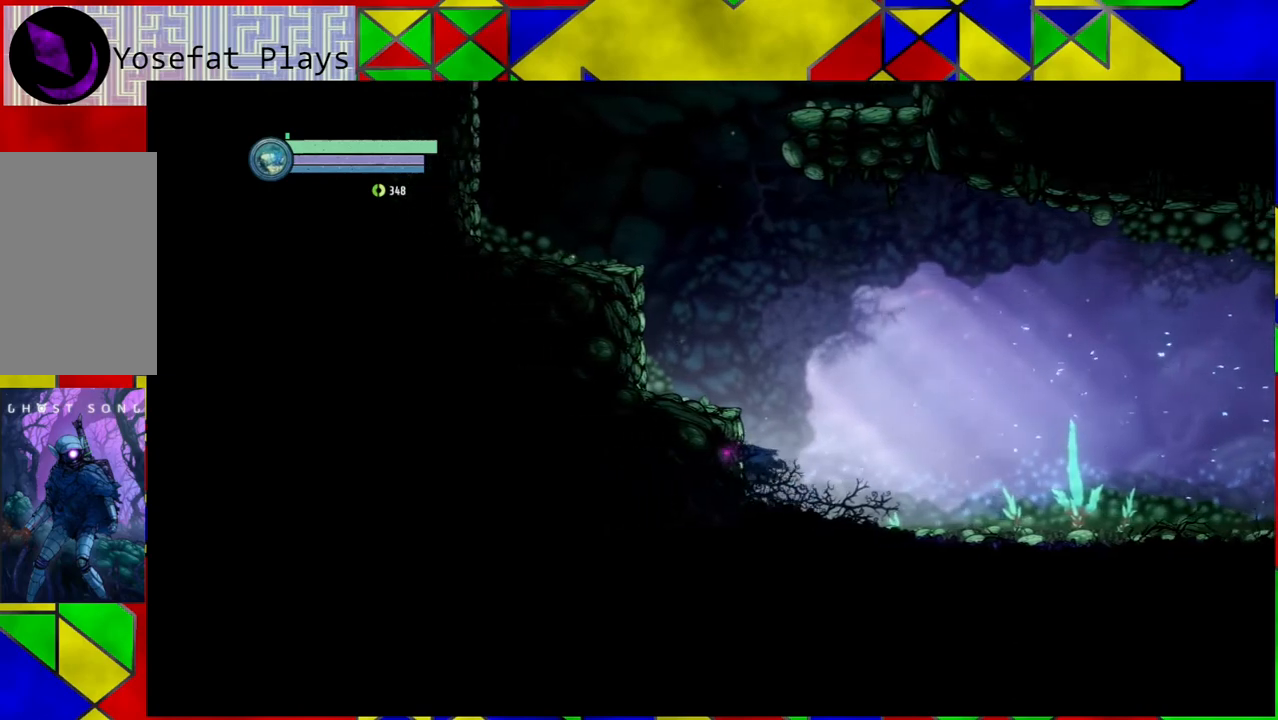
{"buttons": [], "left_stick": "left", "right_stick": "center", "events": [[50, "B", "down"], [317, "B", "up"]]}
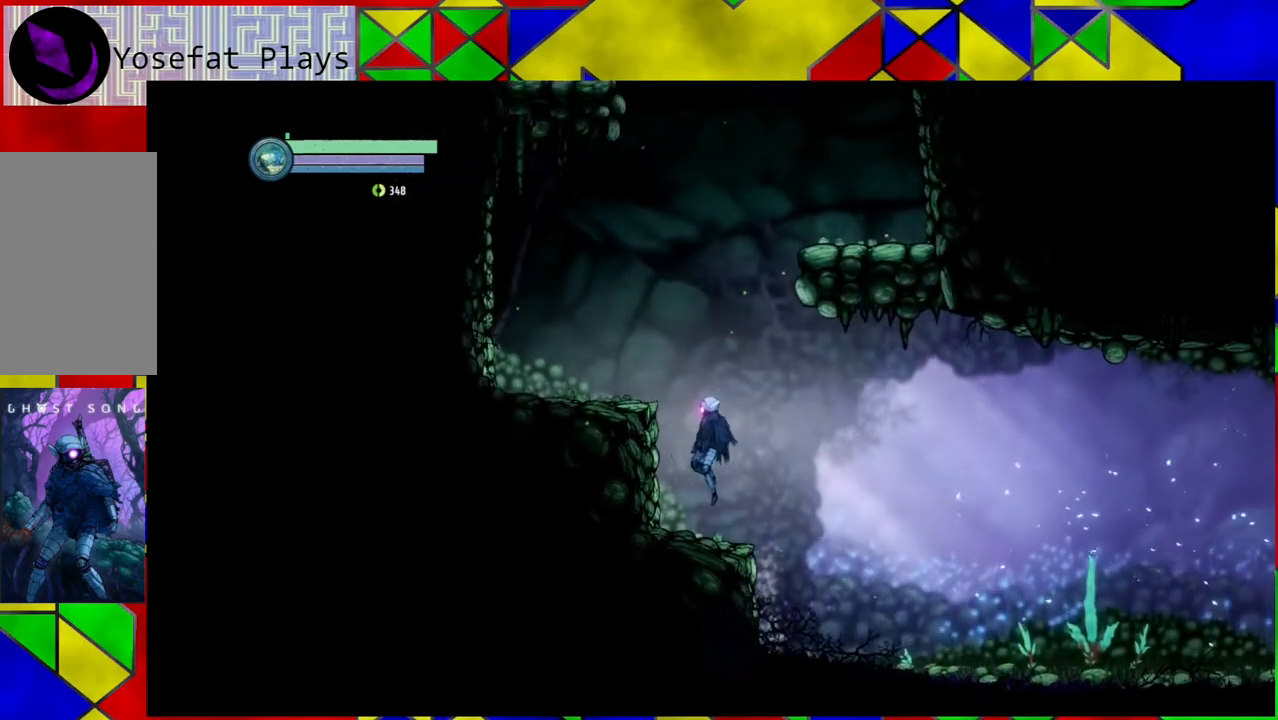
{"buttons": ["B"], "left_stick": "left", "right_stick": "center", "events": [[317, "B", "down"]]}